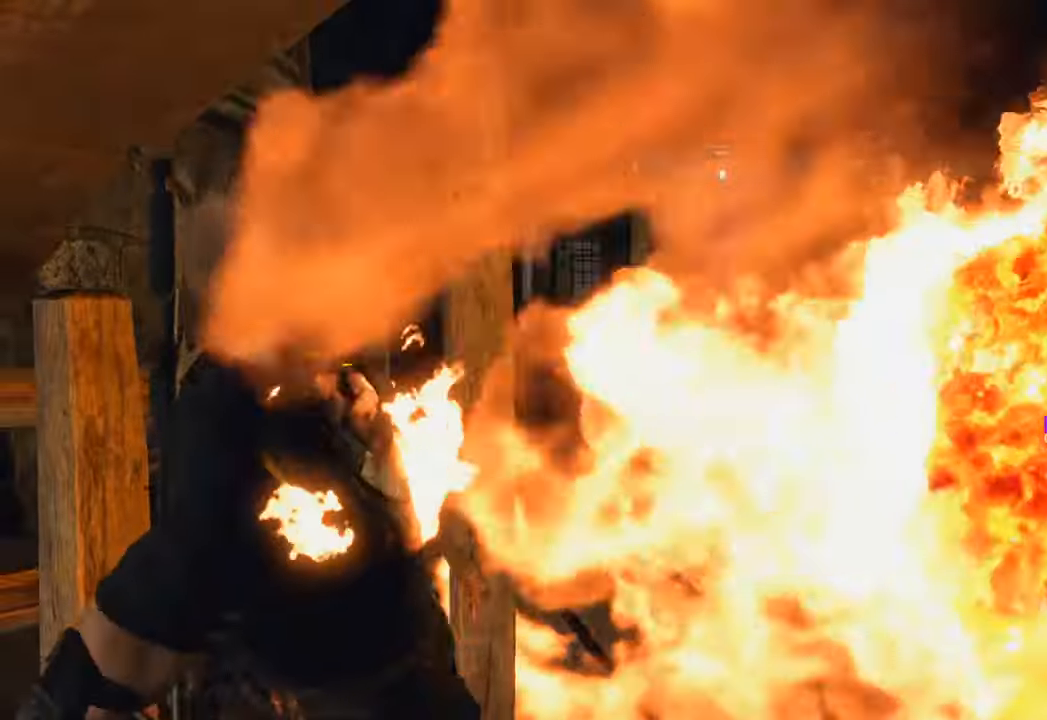
Gameplay with keyboard and mouse; each line is a JSON object with the keys and mouse buttons held at the frame after it. "events" lists presses ("down") and releases ("up") of "1", "2", "3", "4", "5", "a", "b", "c", "caps_lock", "ctrl", "d", "e", "f", "g", "q", "r", "s", "shift", "space", "t", "tab", "tilde", "v", "w", "x", "z", "mouse_left", "mouse_wheel" and "mouse_right" between this image and that frame as [ms after this image, input, new state], when the widget could be followed in between. "mouse_left", "mouse_wheel", "mouse_right" = the "left", "wheel", "right" buttons of the "mouse" list. No other keys are recorded. "wheel" means that the mouse wheel is clicked or scrolled. Not read: mouse_move.
{"keys": ["a", "s"], "mouse": [], "events": [[16, "shift", "up"], [150, "c", "down"], [283, "c", "up"]]}
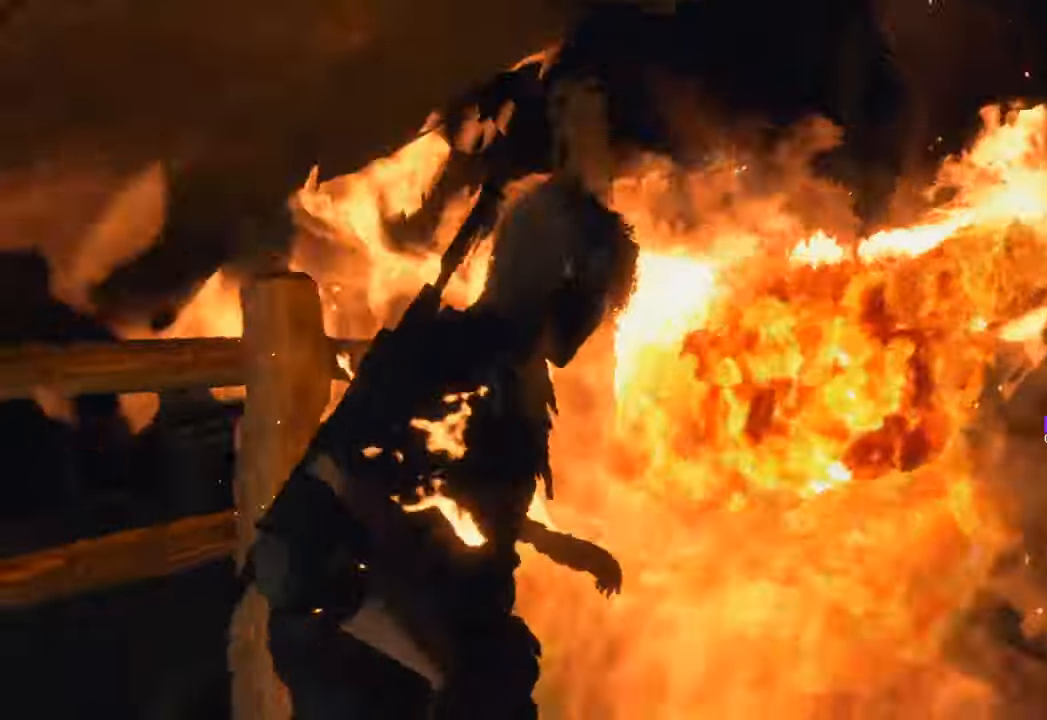
{"keys": ["s"], "mouse": [], "events": [[466, "a", "up"]]}
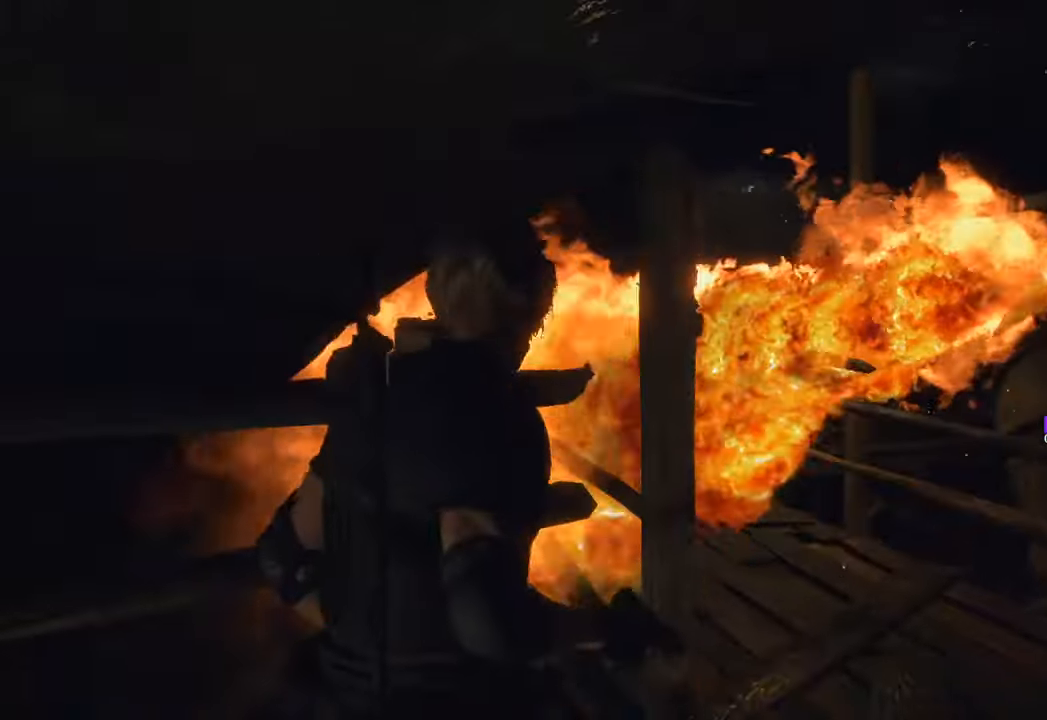
{"keys": ["d", "shift", "w"], "mouse": [], "events": [[100, "d", "down"], [200, "s", "up"], [283, "w", "down"], [383, "shift", "down"]]}
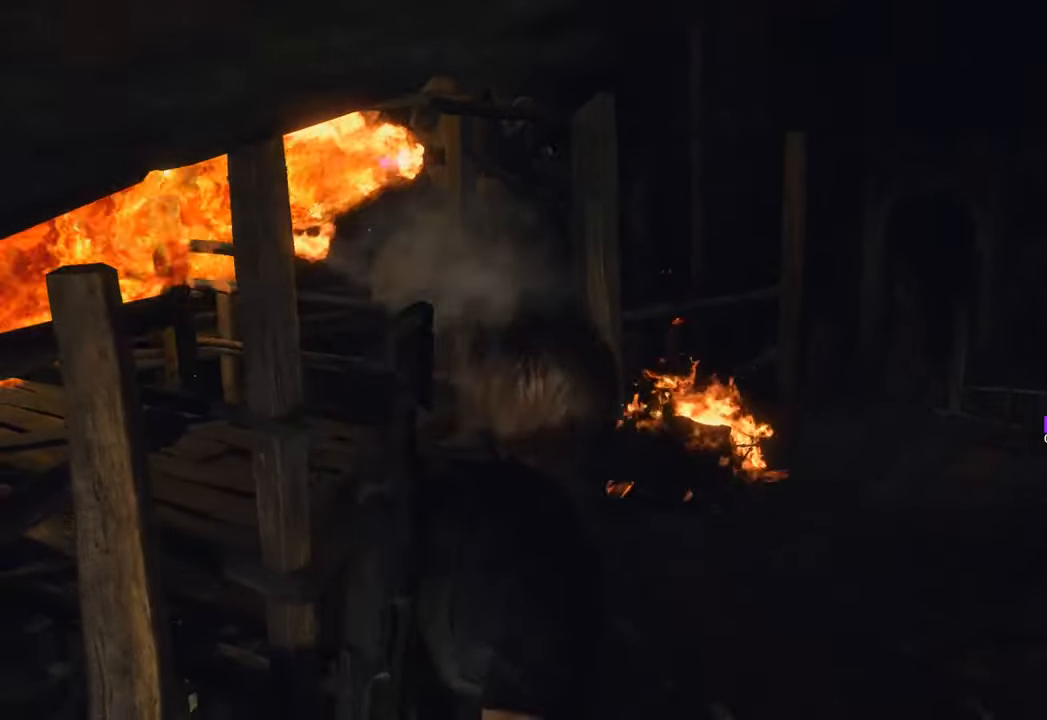
{"keys": ["w"], "mouse": [], "events": [[100, "d", "up"], [166, "shift", "up"]]}
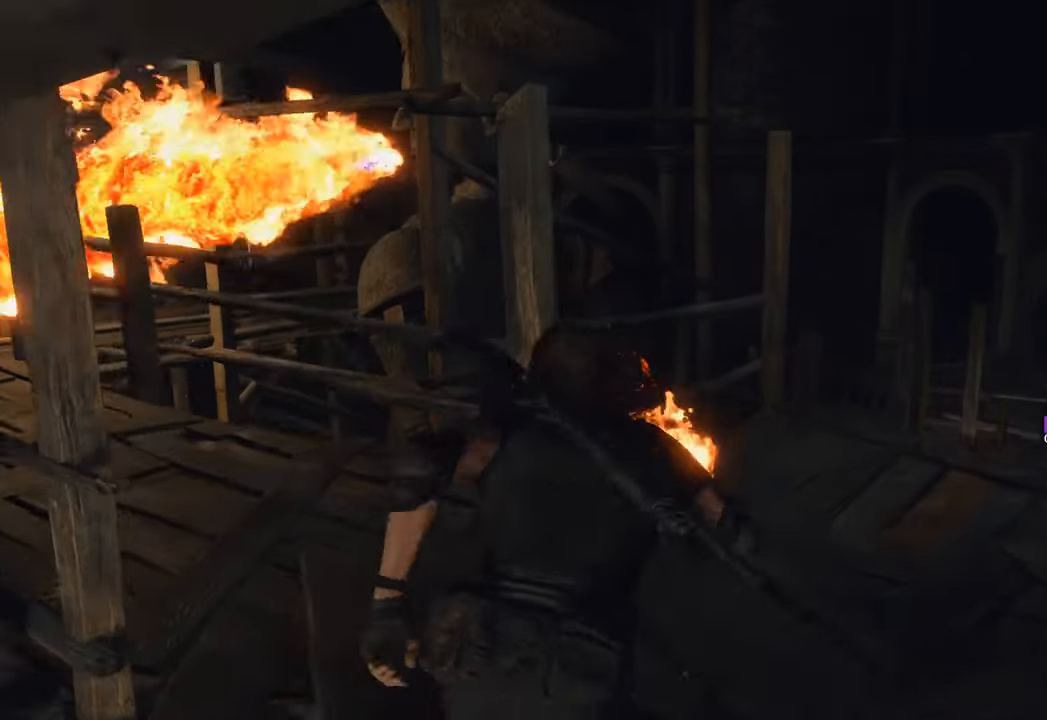
{"keys": ["w"], "mouse": [], "events": [[400, "f", "down"], [500, "f", "up"]]}
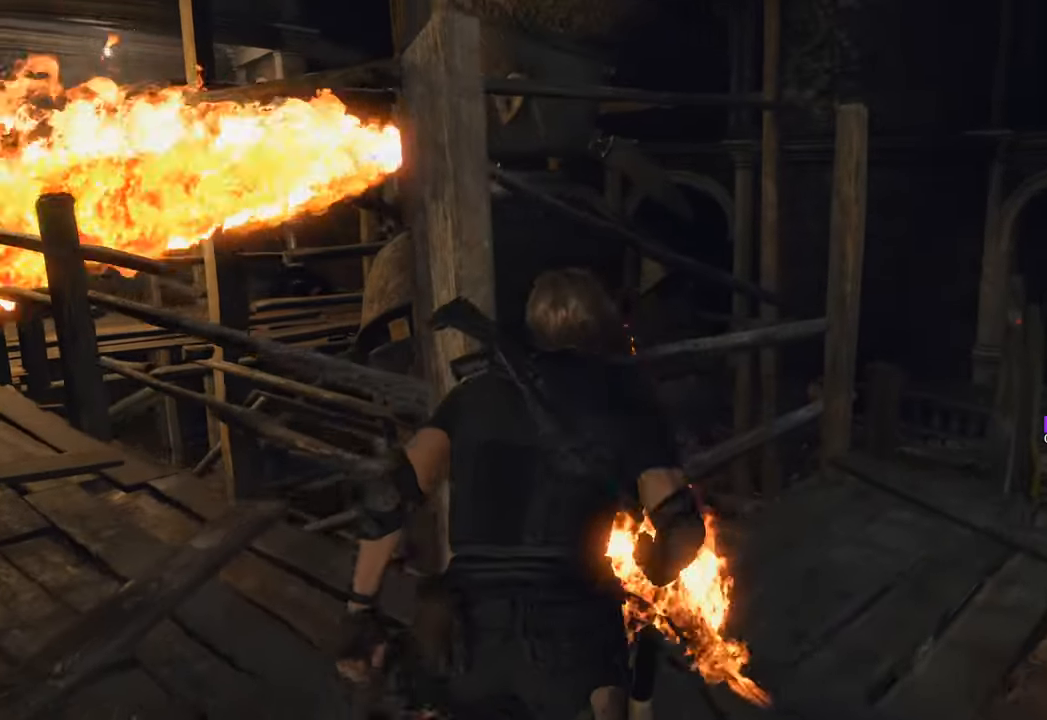
{"keys": ["a", "shift", "w"], "mouse": [], "events": [[50, "a", "down"], [100, "f", "down"], [233, "f", "up"], [283, "f", "down"], [416, "f", "up"], [416, "shift", "down"]]}
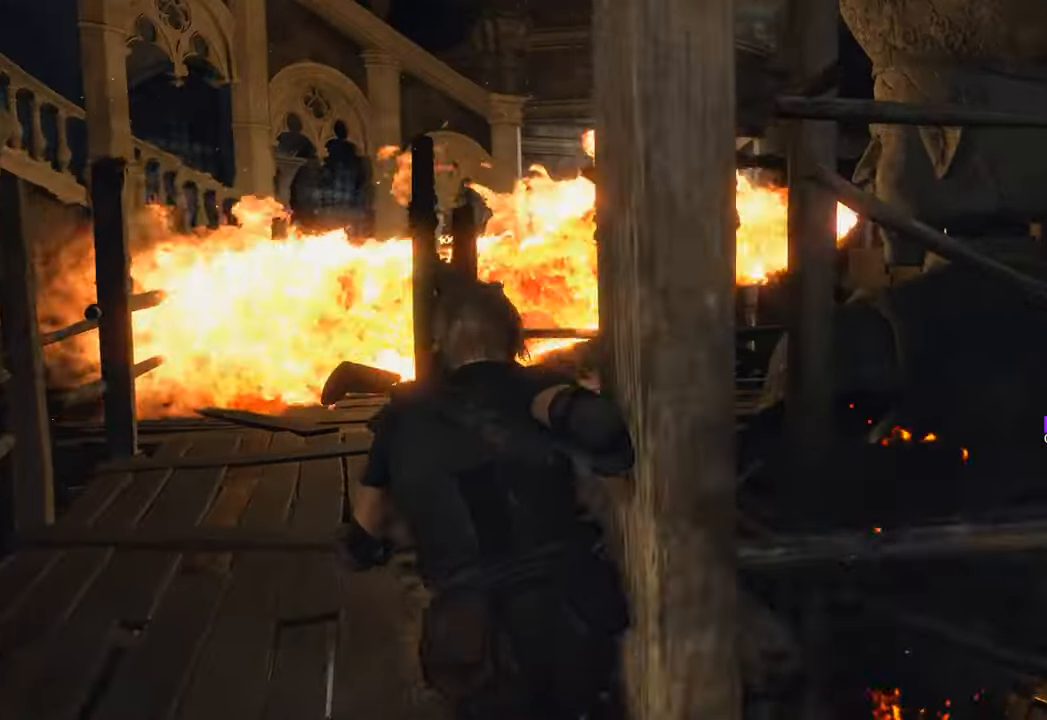
{"keys": ["s"], "mouse": [], "events": [[16, "f", "down"], [150, "f", "up"], [150, "shift", "up"], [200, "w", "up"], [300, "s", "down"], [383, "a", "up"]]}
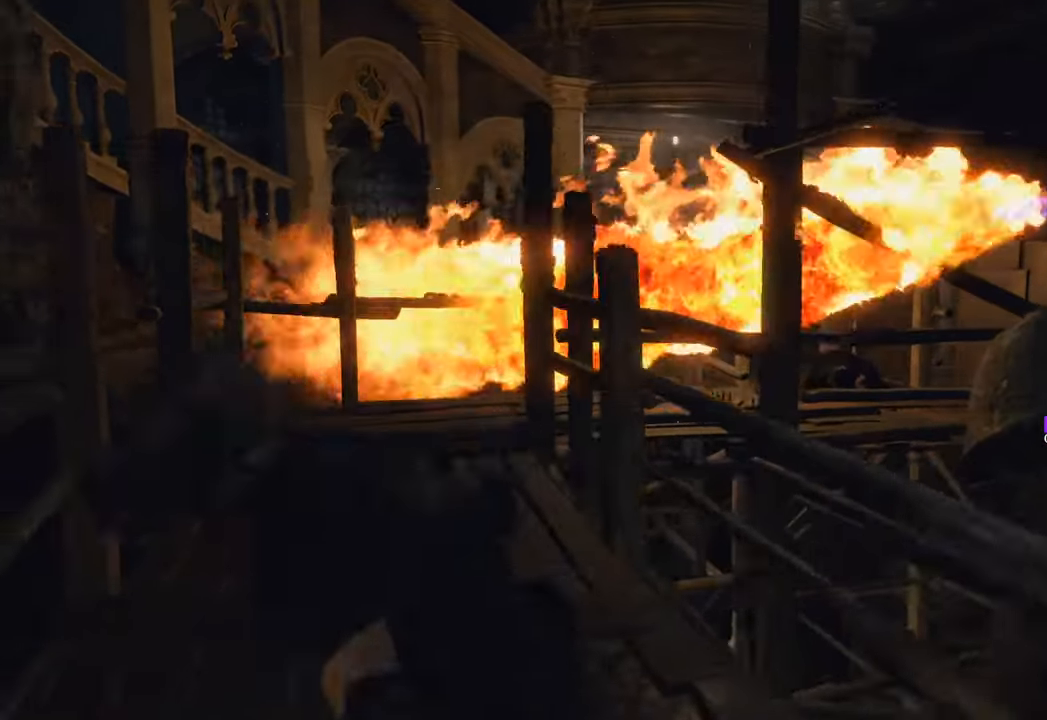
{"keys": ["d"], "mouse": [], "events": [[16, "d", "down"], [216, "s", "up"]]}
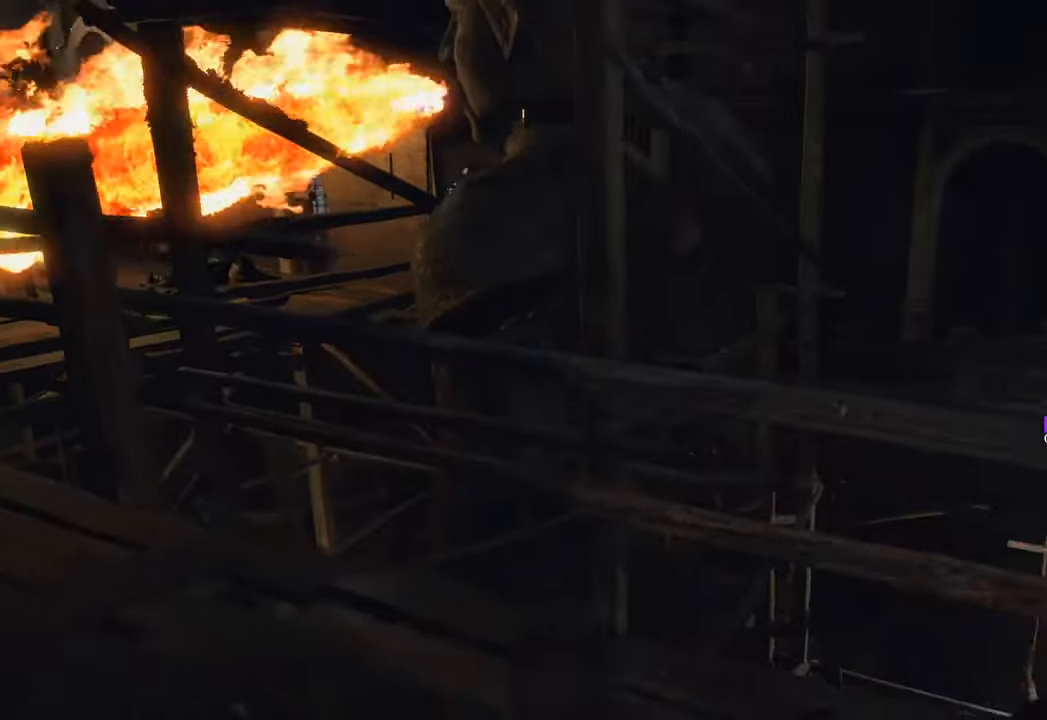
{"keys": ["d", "s"], "mouse": [], "events": [[50, "w", "down"], [366, "w", "up"], [466, "s", "down"]]}
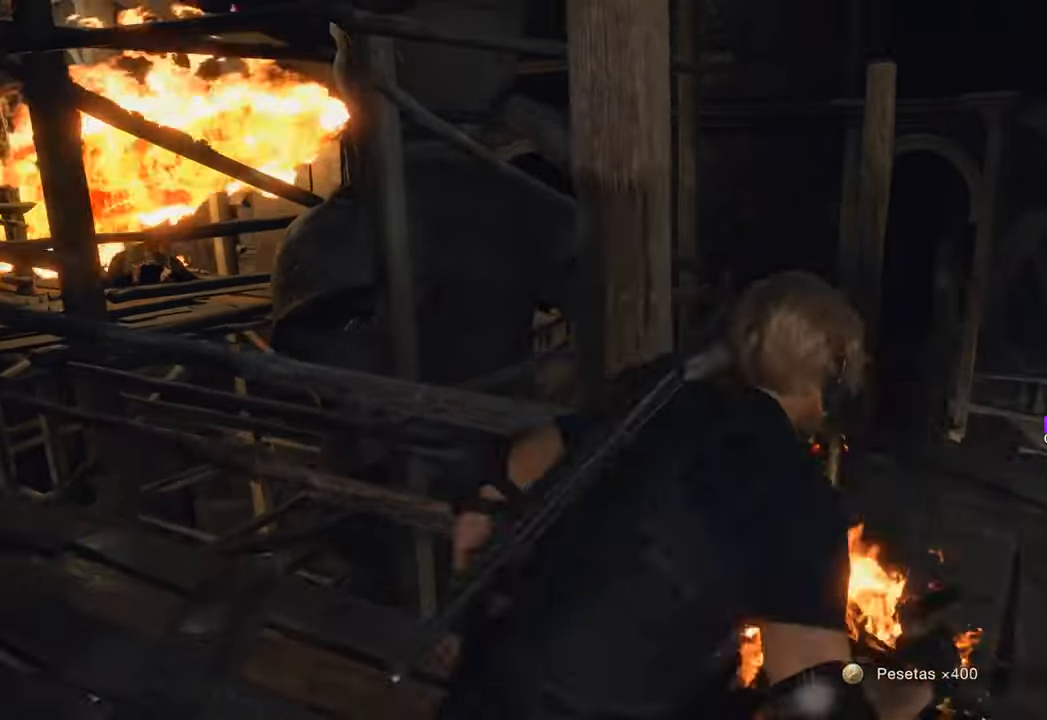
{"keys": ["s"], "mouse": [], "events": [[16, "d", "up"], [100, "f", "down"], [200, "f", "up"], [300, "f", "down"], [383, "f", "up"]]}
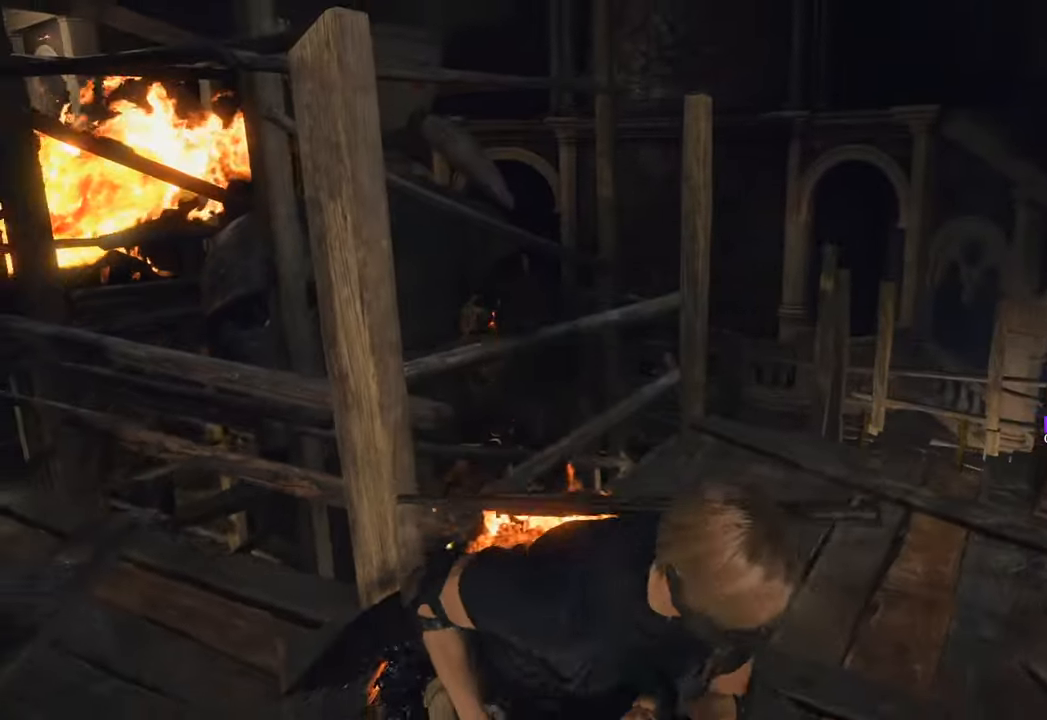
{"keys": ["a", "s"], "mouse": [], "events": [[350, "a", "down"]]}
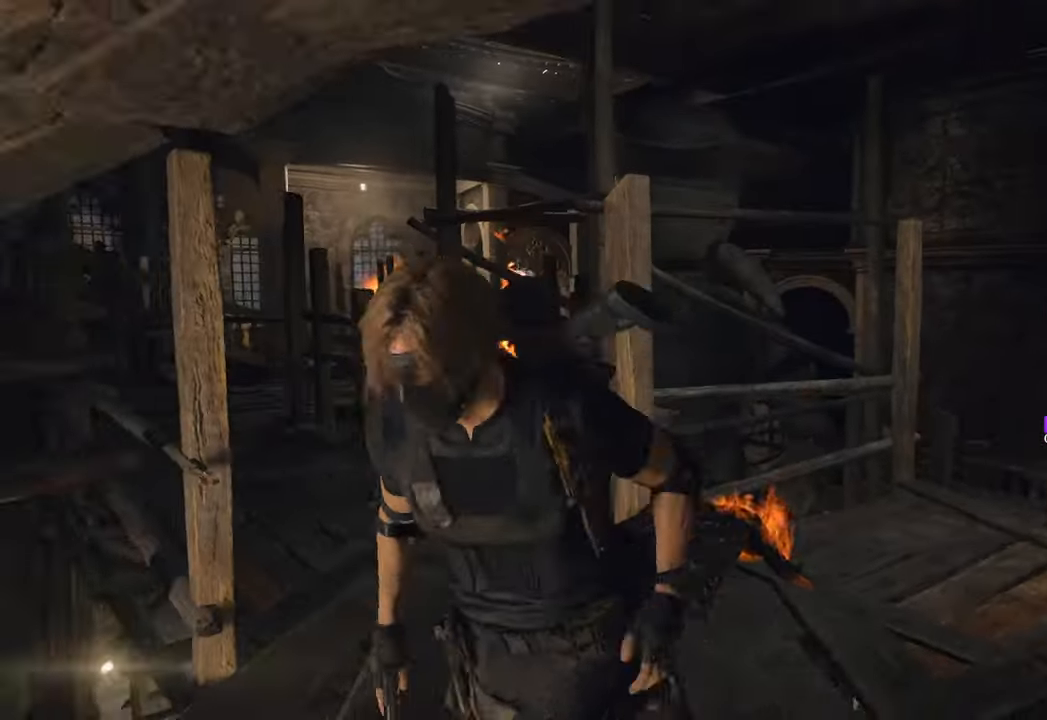
{"keys": ["a"], "mouse": [], "events": [[83, "a", "up"], [133, "r", "down"], [233, "r", "up"], [283, "s", "up"], [466, "a", "down"]]}
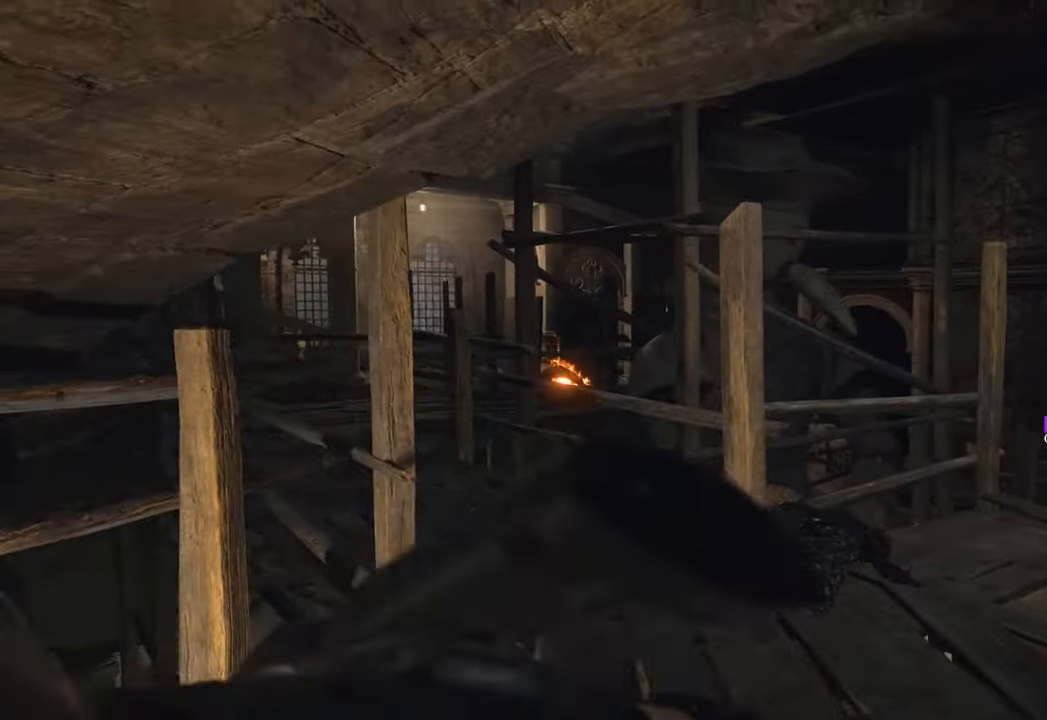
{"keys": [], "mouse": [], "events": [[100, "w", "down"], [483, "a", "up"], [483, "w", "up"]]}
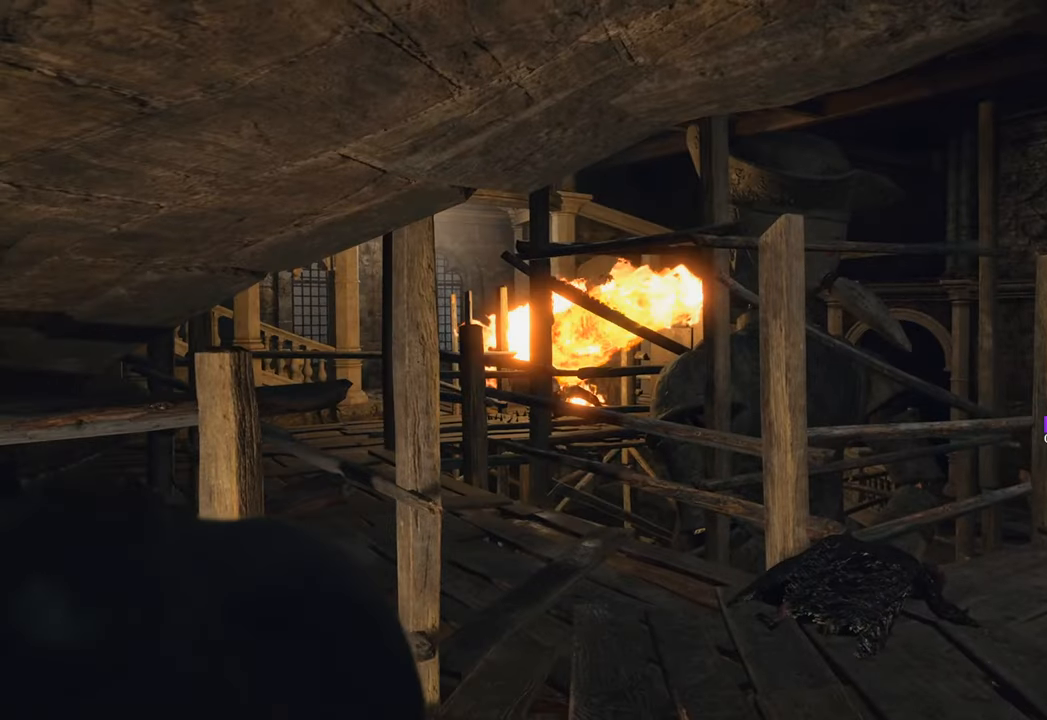
{"keys": [], "mouse": [], "events": []}
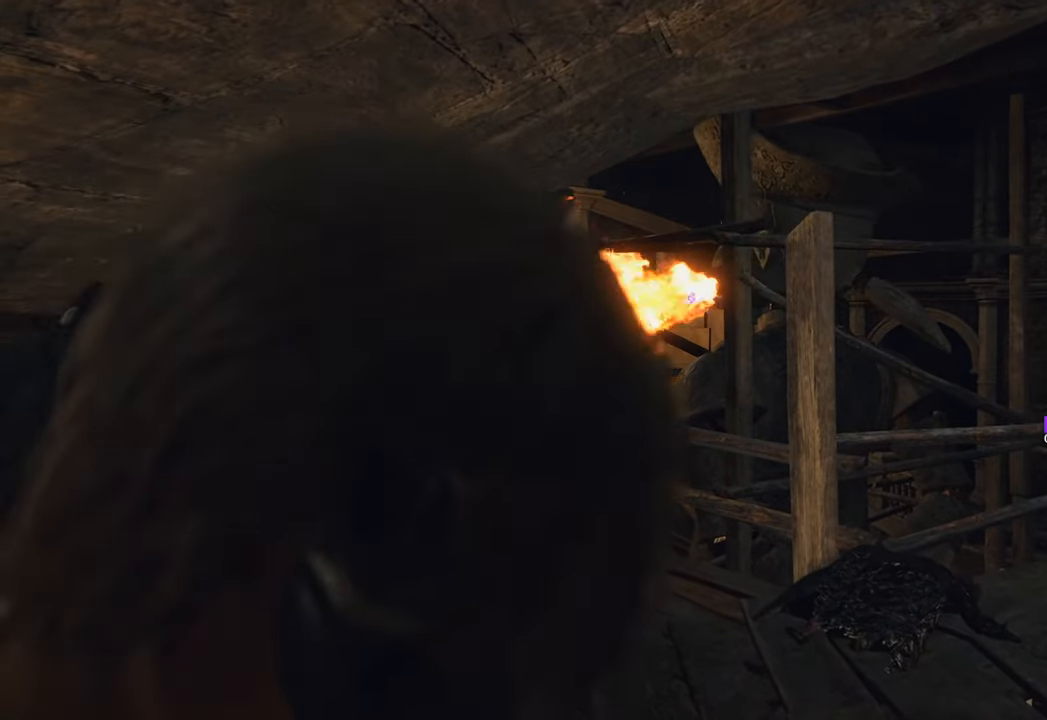
{"keys": [], "mouse": [], "events": []}
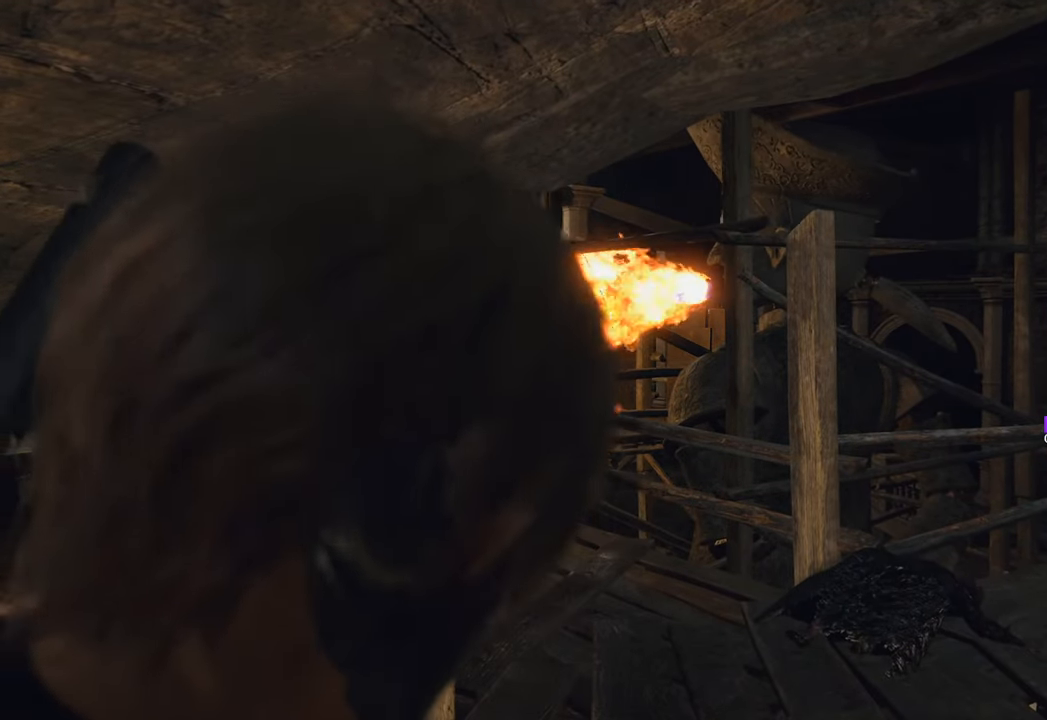
{"keys": [], "mouse": [], "events": []}
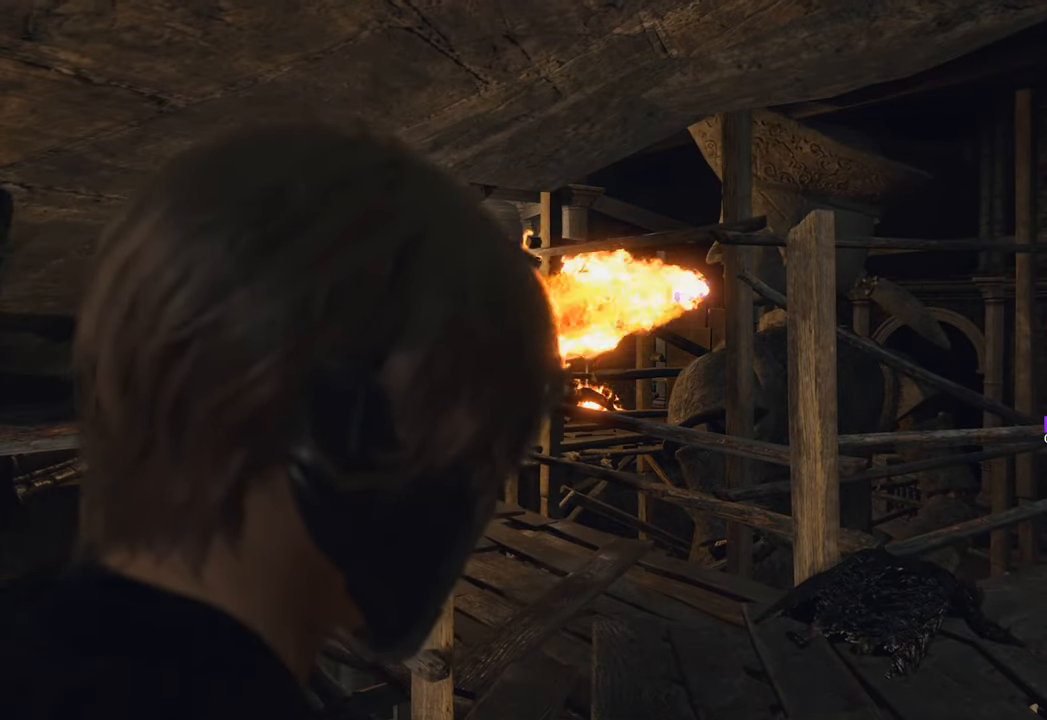
{"keys": [], "mouse": [], "events": []}
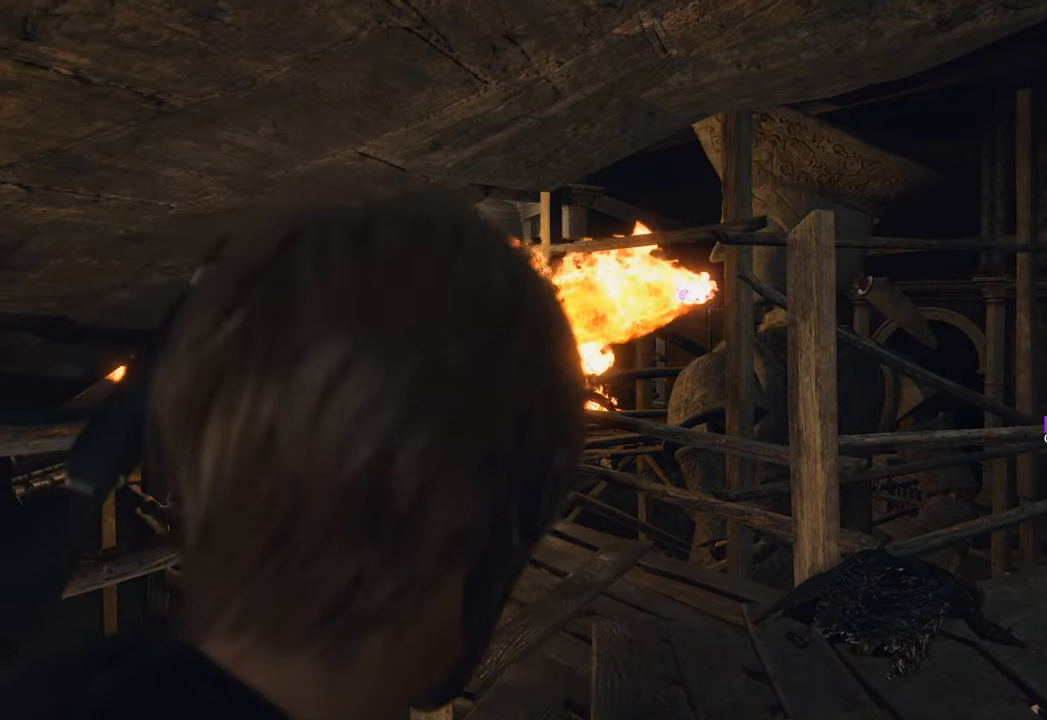
{"keys": [], "mouse": [], "events": []}
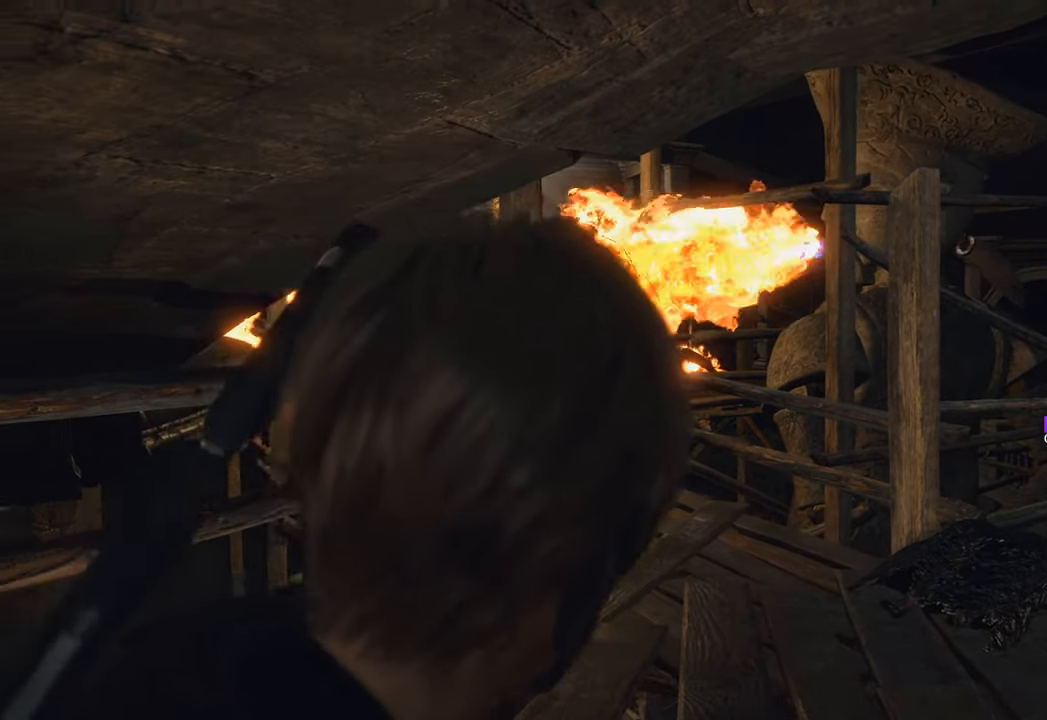
{"keys": [], "mouse": [], "events": []}
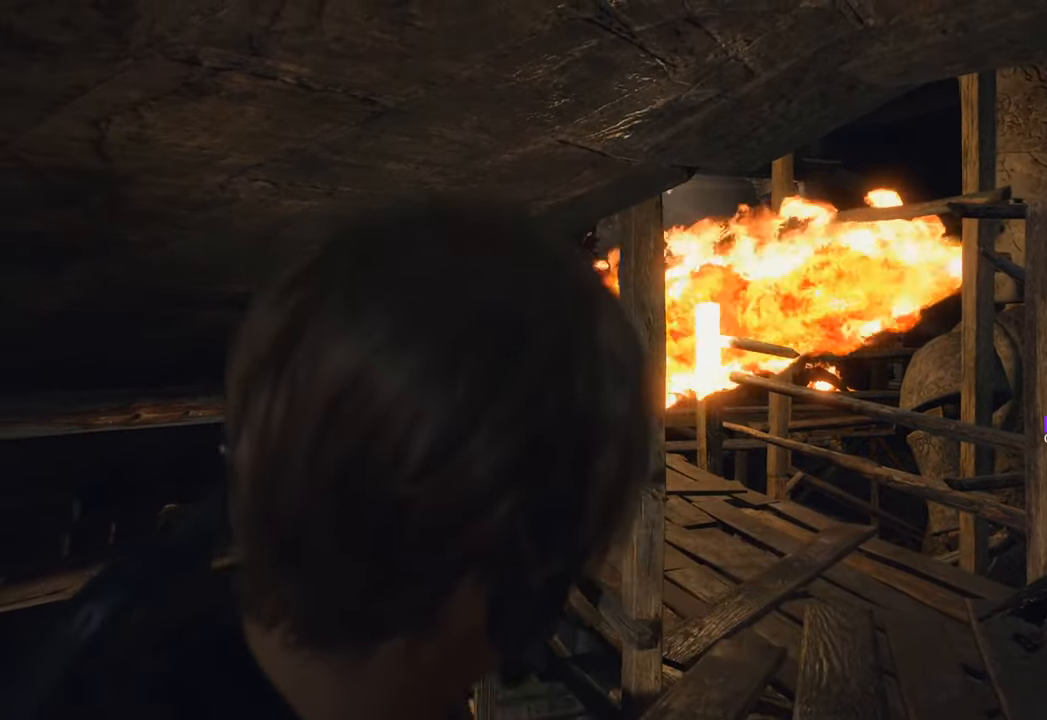
{"keys": [], "mouse": [], "events": []}
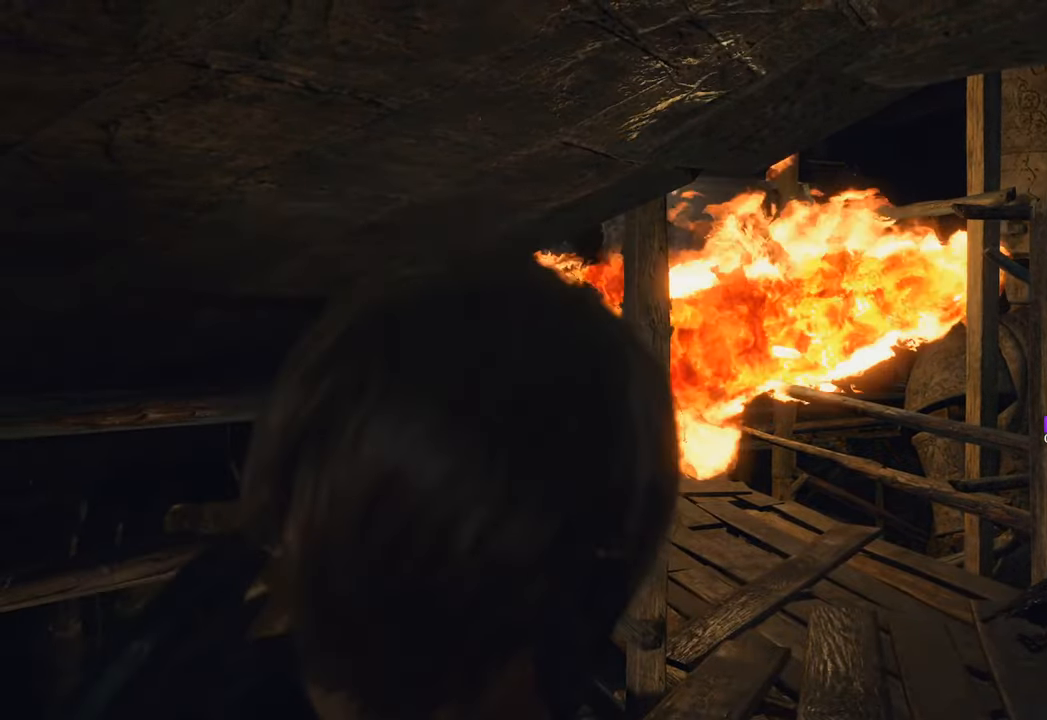
{"keys": [], "mouse": [], "events": []}
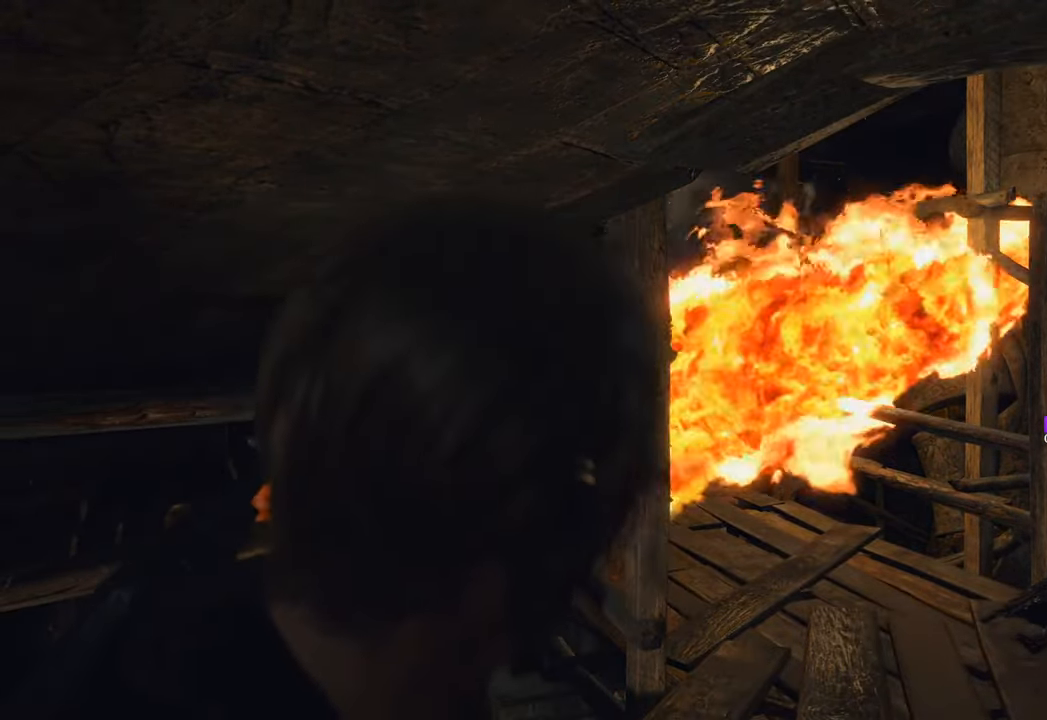
{"keys": ["w"], "mouse": [], "events": [[433, "w", "down"]]}
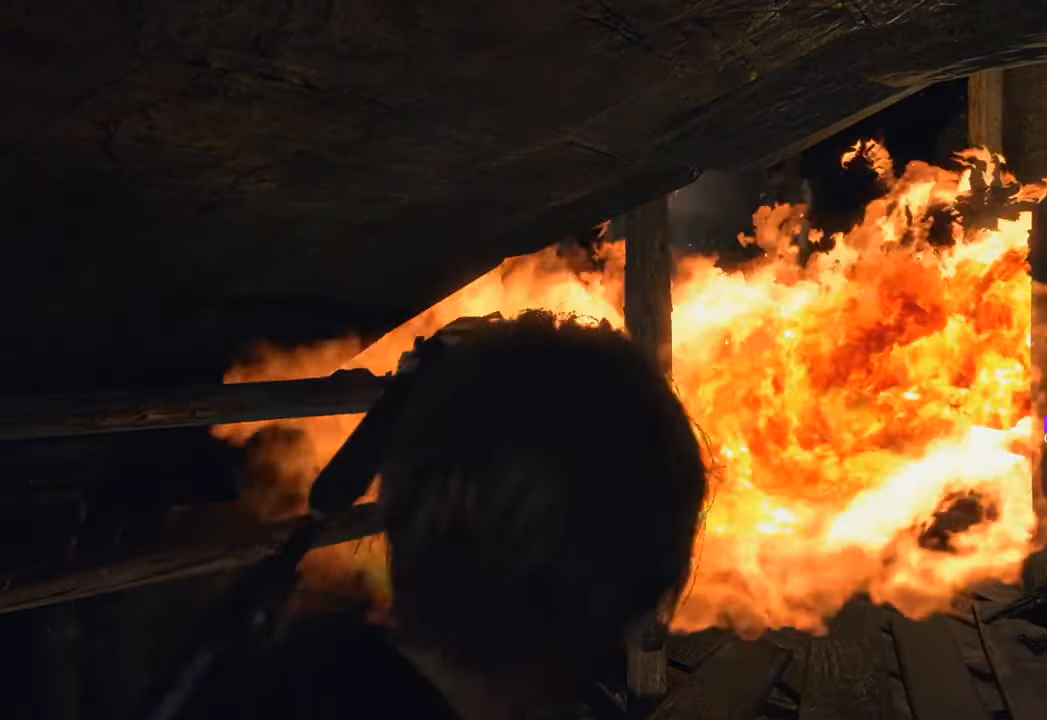
{"keys": ["shift", "w"], "mouse": [], "events": [[500, "shift", "down"]]}
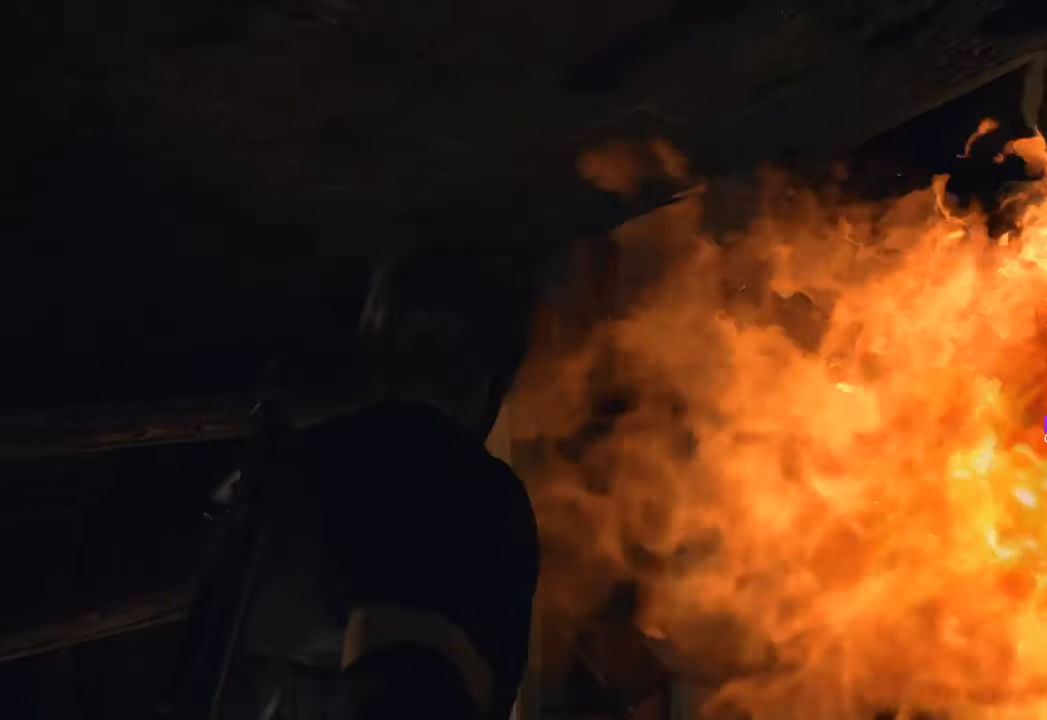
{"keys": ["d", "w"], "mouse": [], "events": [[183, "d", "down"], [183, "shift", "up"]]}
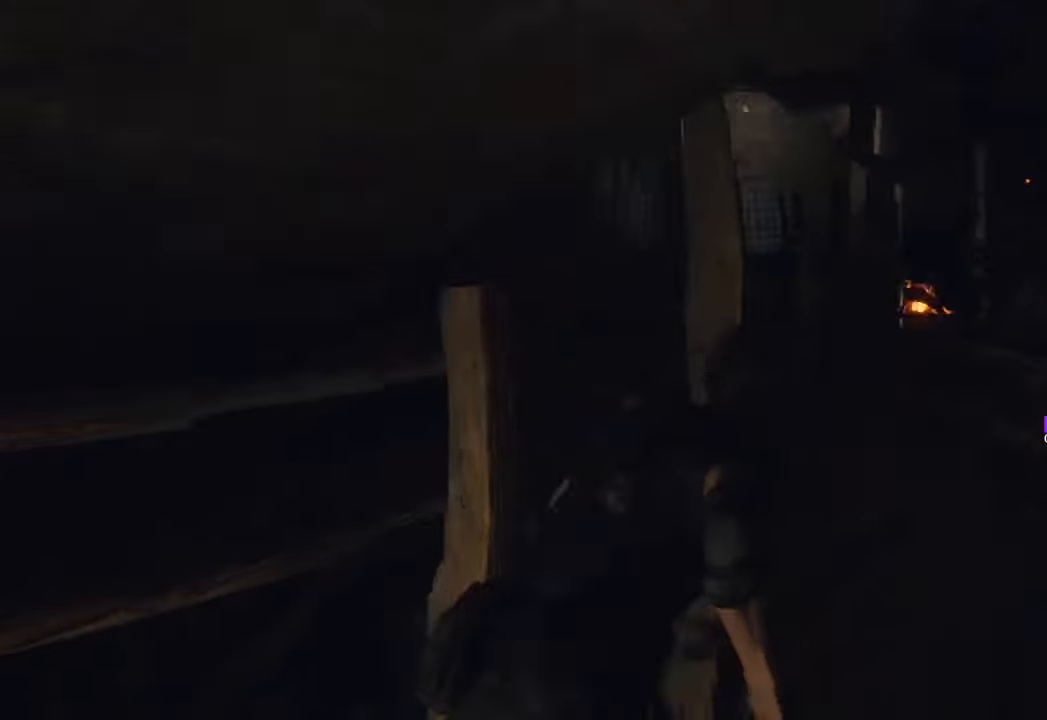
{"keys": ["w"], "mouse": [], "events": [[283, "d", "up"]]}
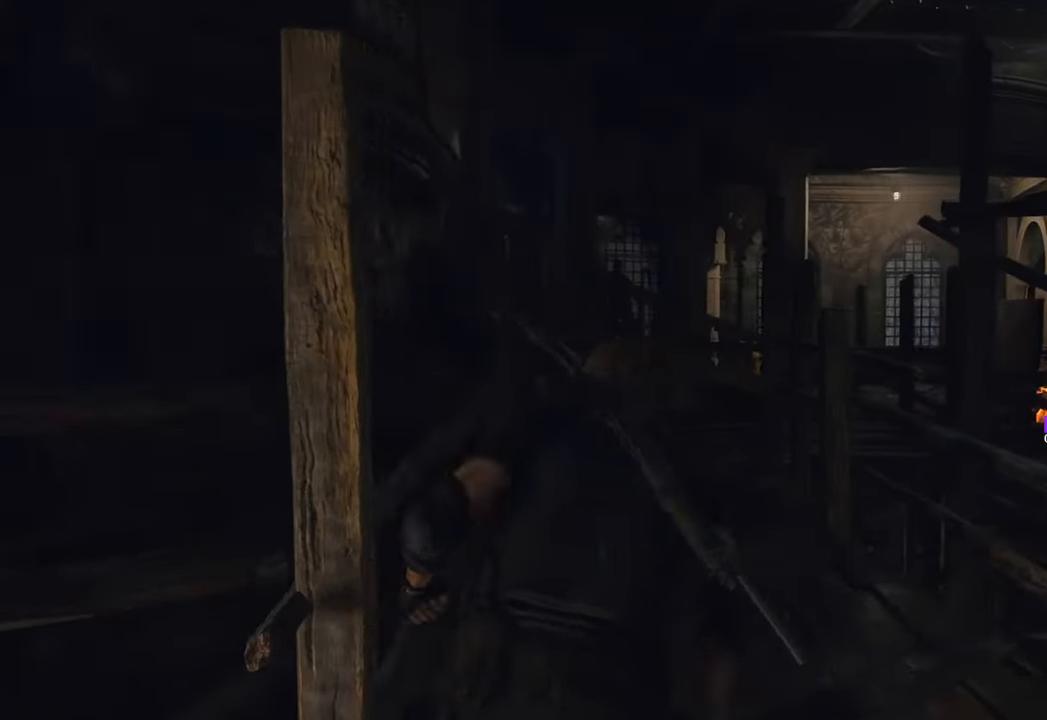
{"keys": ["w"], "mouse": [], "events": []}
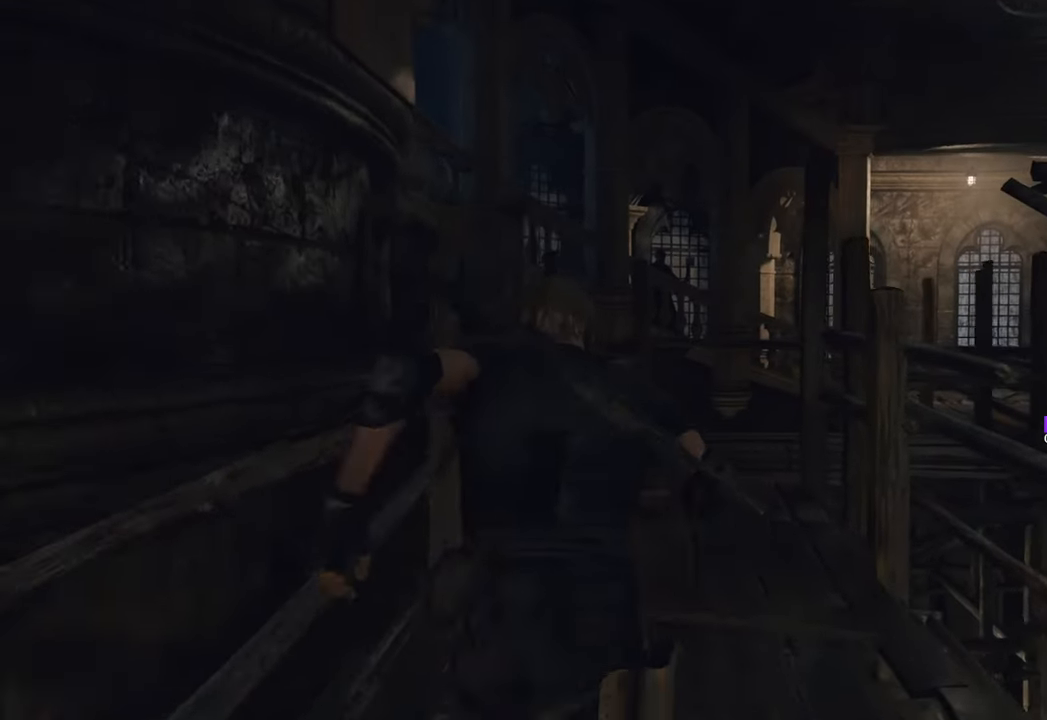
{"keys": ["d", "w"], "mouse": [], "events": [[433, "d", "down"]]}
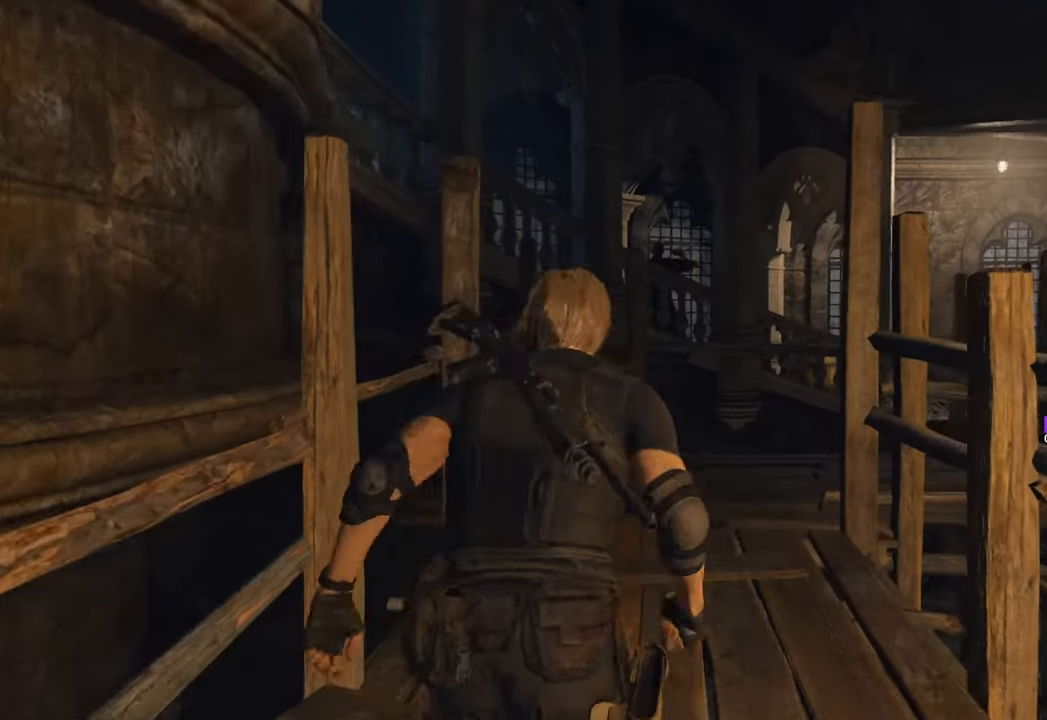
{"keys": ["d", "w"], "mouse": [], "events": [[16, "d", "up"], [400, "d", "down"]]}
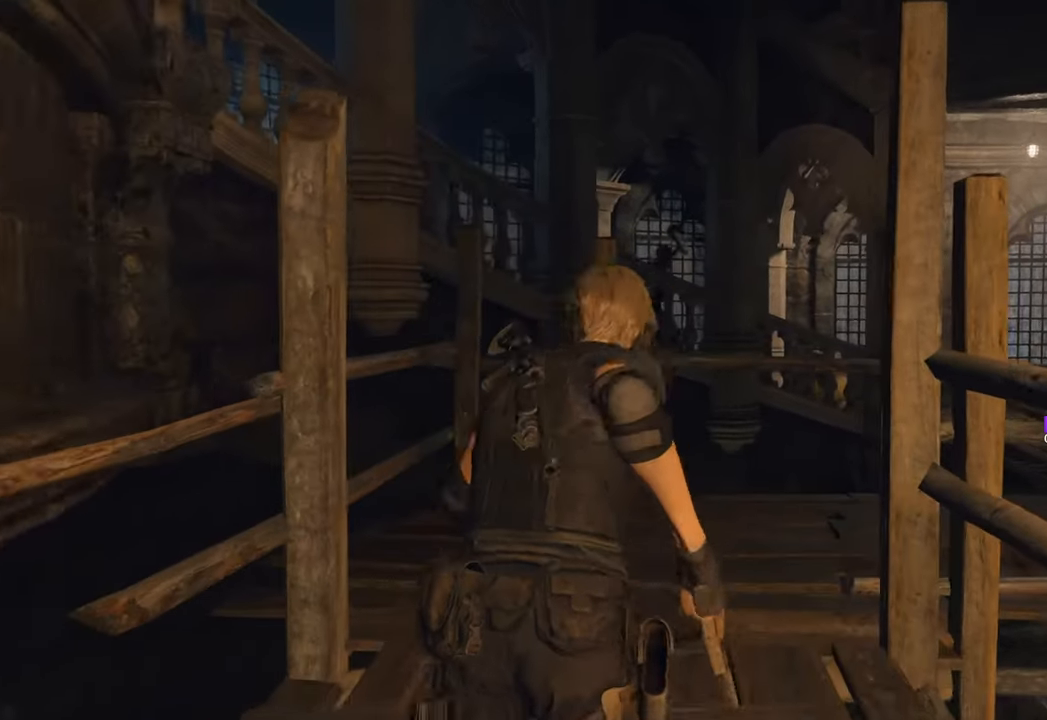
{"keys": ["d", "w"], "mouse": [], "events": [[33, "d", "up"], [416, "d", "down"]]}
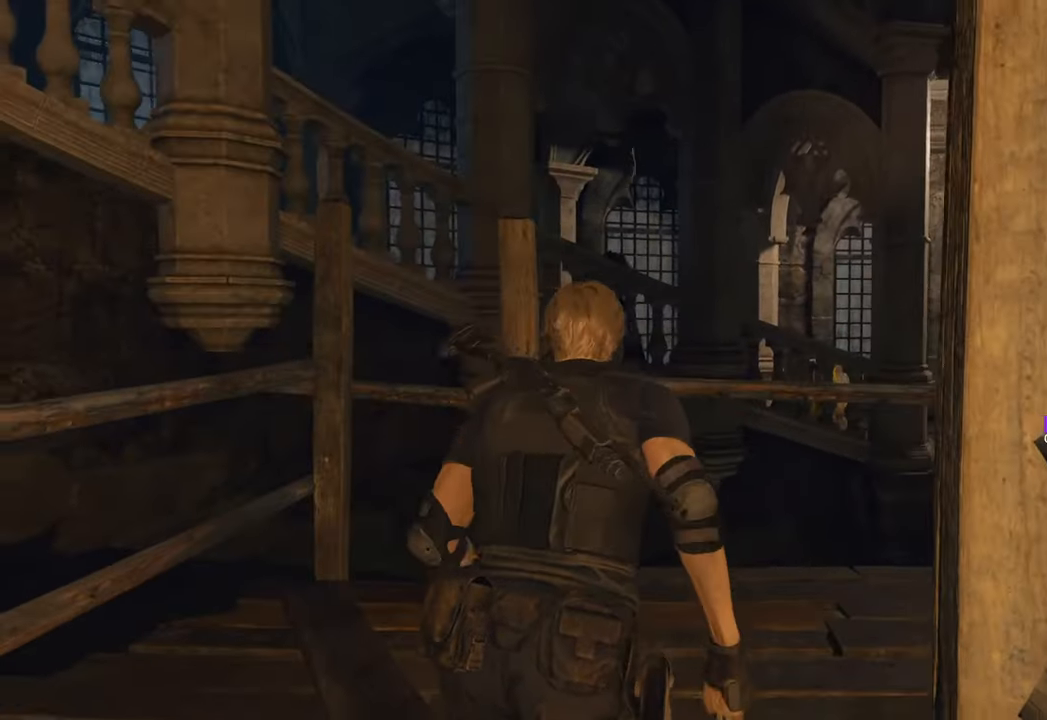
{"keys": ["d"], "mouse": [], "events": [[133, "w", "up"]]}
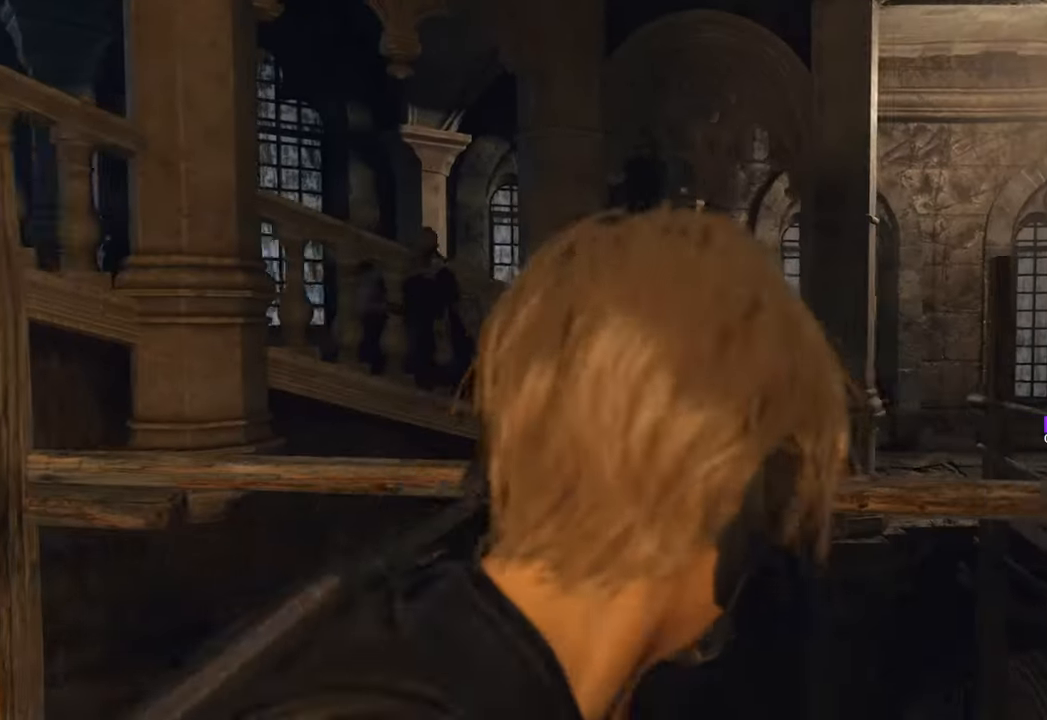
{"keys": ["d", "w"], "mouse": [], "events": [[433, "w", "down"]]}